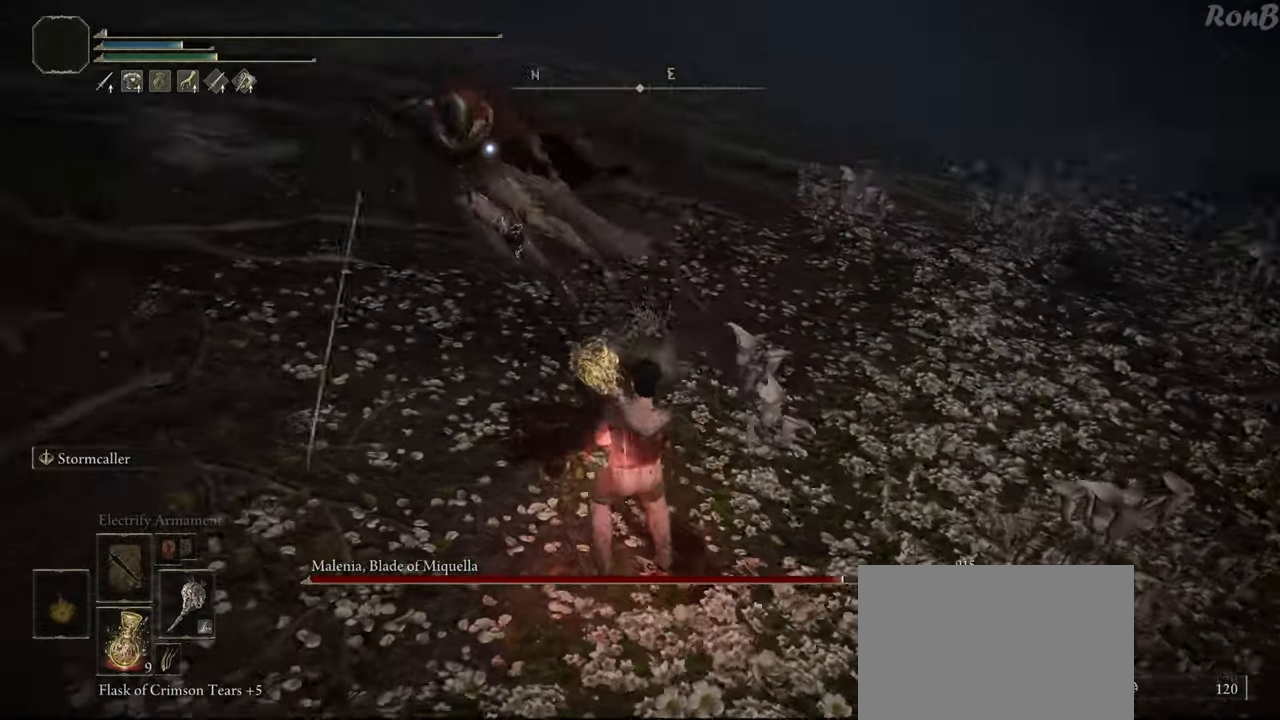
Gameplay with a controller (PlayStation layout); each line is a JSON object with the inputs held at the frame after it. "events" lists button and stick changes between this image and that frame as [ms after this image, input, new state], when the widget could be followed in between. Not read: R1.
{"buttons": [], "left_stick": "down", "right_stick": "center", "events": []}
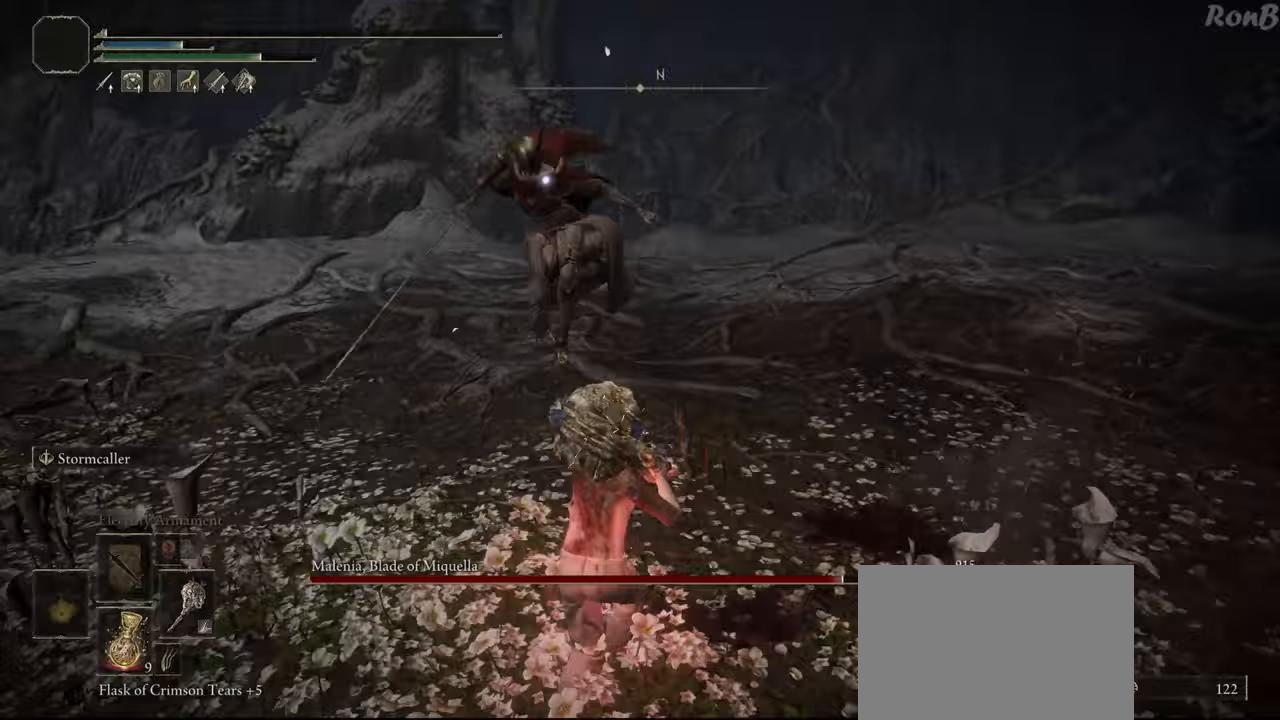
{"buttons": ["TRIANGLE"], "left_stick": "down", "right_stick": "center", "events": [[183, "R2", "down"], [250, "R2", "up"], [417, "TRIANGLE", "down"]]}
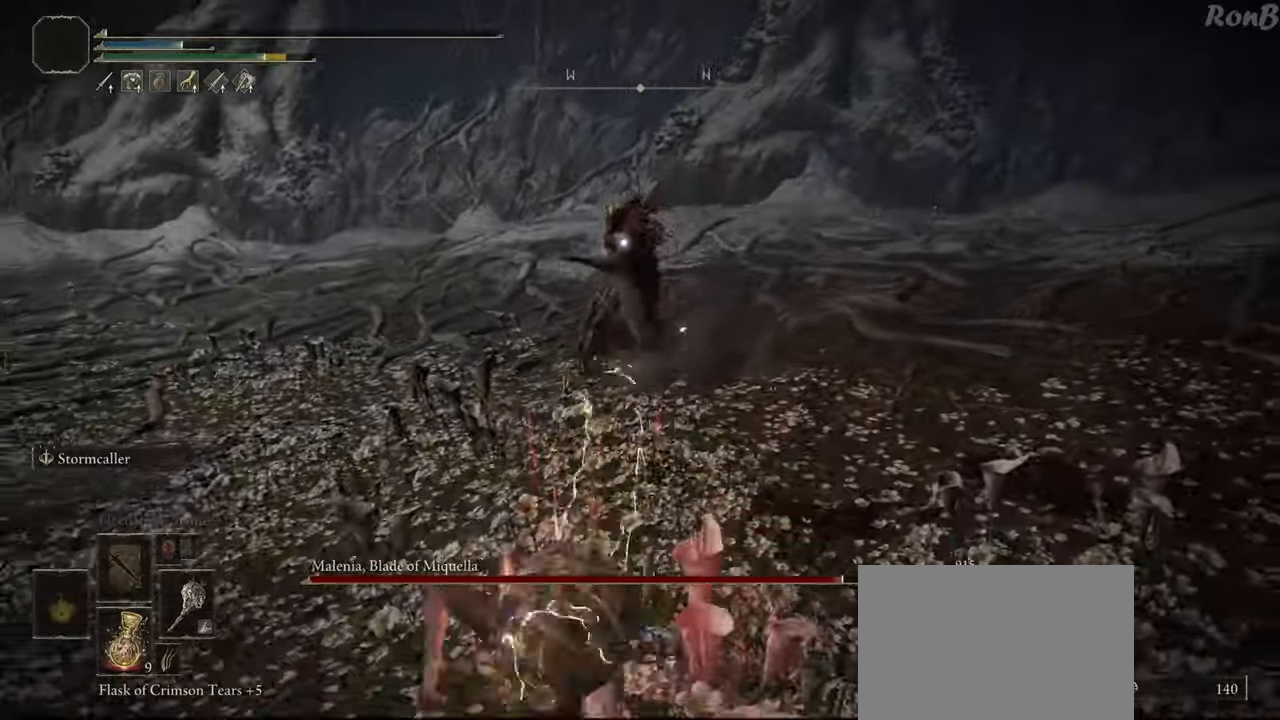
{"buttons": [], "left_stick": "down", "right_stick": "center", "events": [[483, "TRIANGLE", "up"]]}
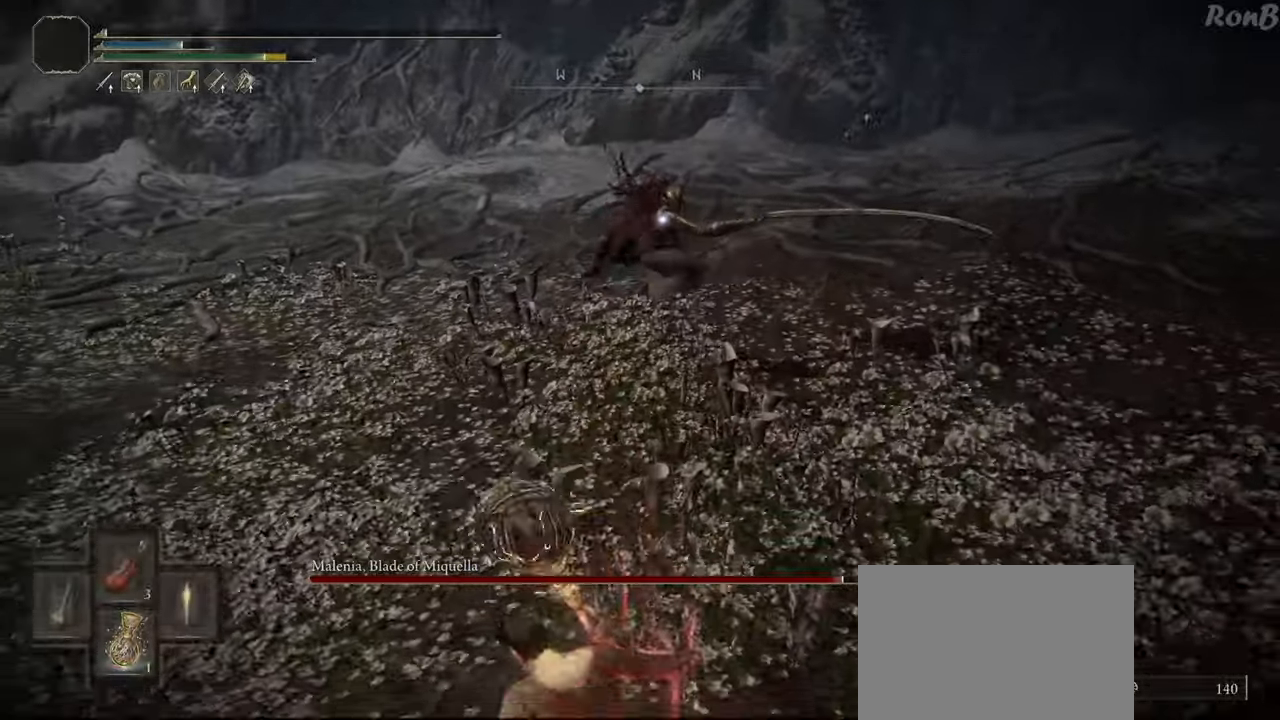
{"buttons": [], "left_stick": "down", "right_stick": "center", "events": []}
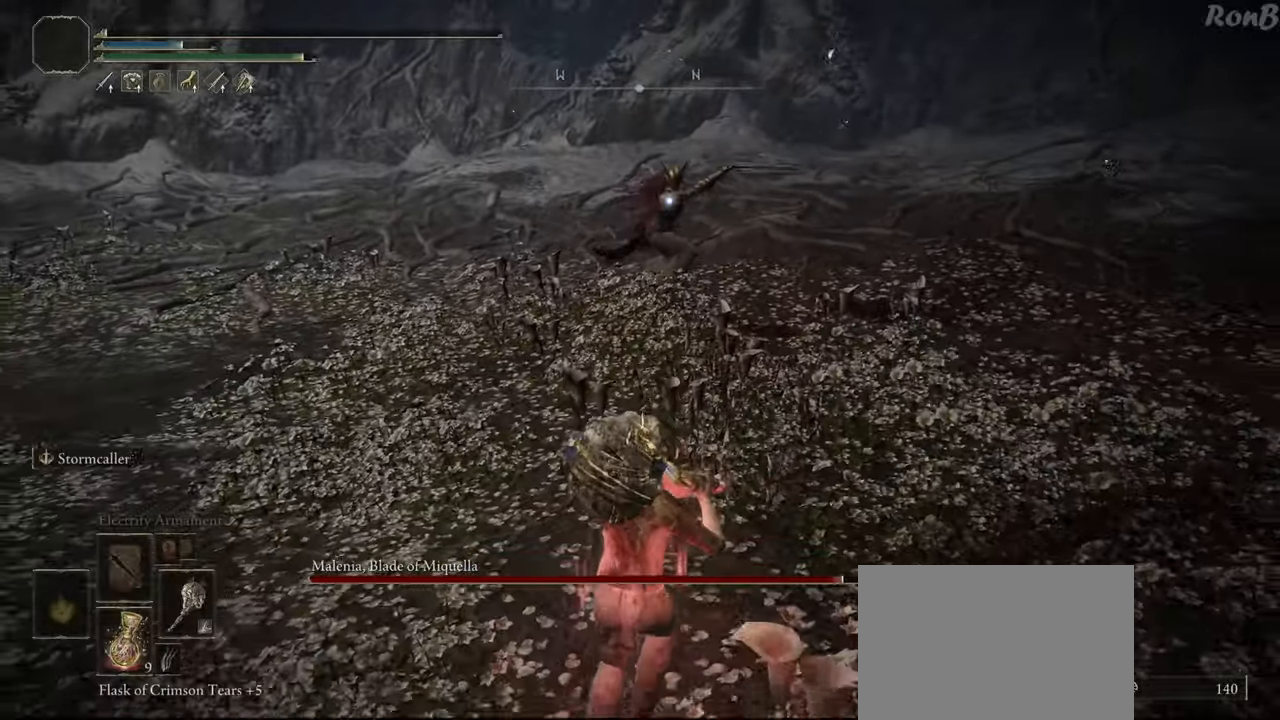
{"buttons": [], "left_stick": "up", "right_stick": "center", "events": [[100, "left_stick", "left"], [183, "R2", "down"], [217, "R2", "up"], [233, "R2", "down"], [233, "left_stick", "up"], [467, "R2", "up"]]}
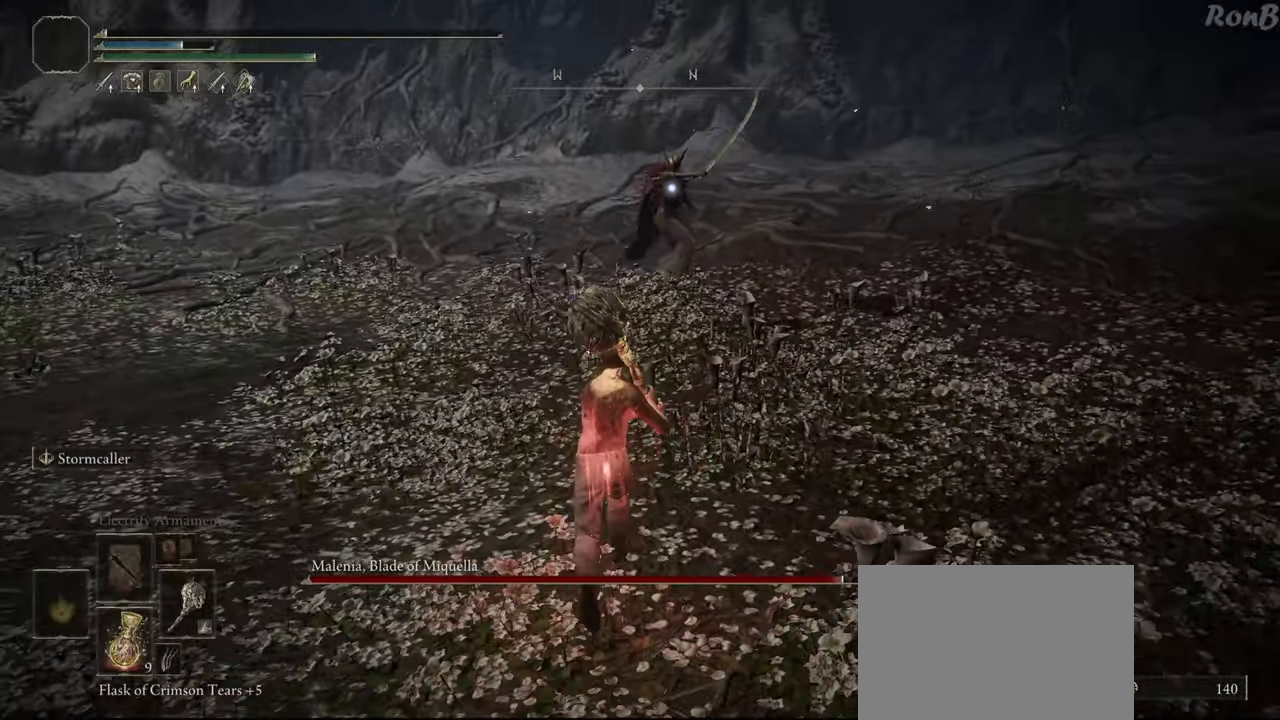
{"buttons": ["R2"], "left_stick": "right", "right_stick": "center", "events": [[17, "R2", "down"], [467, "left_stick", "right"]]}
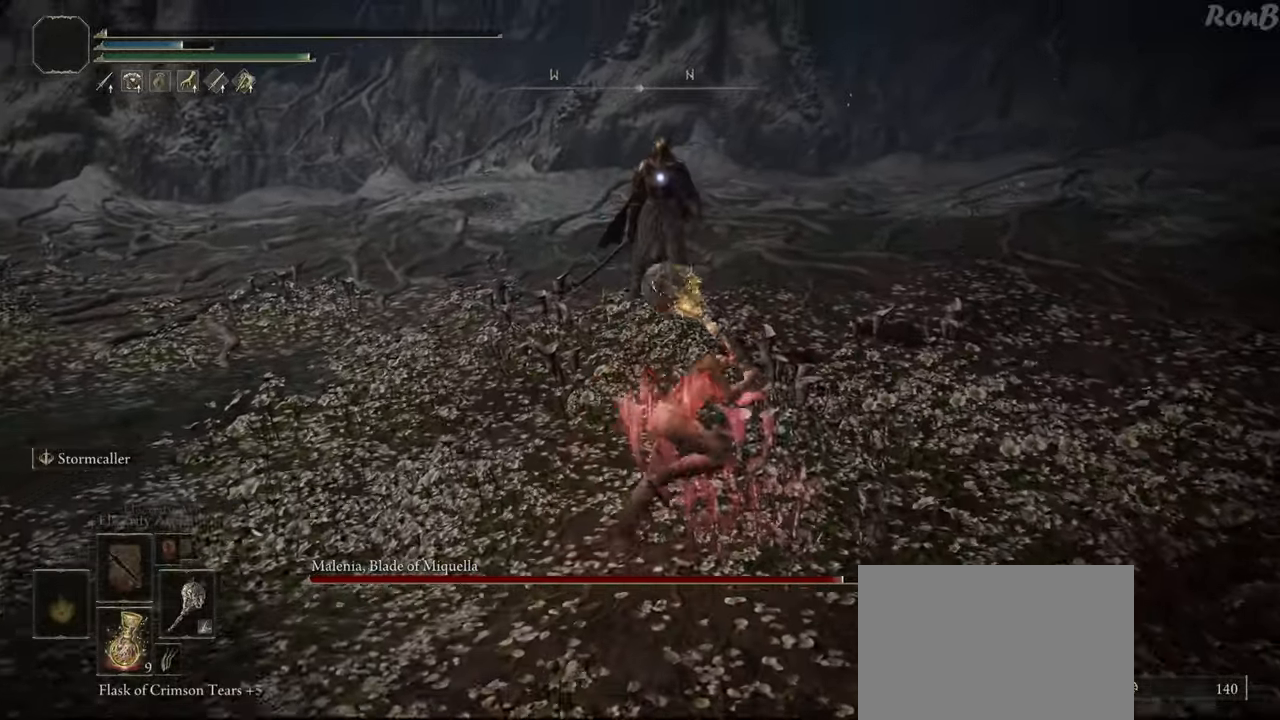
{"buttons": ["R2"], "left_stick": "up", "right_stick": "center", "events": [[250, "left_stick", "up"]]}
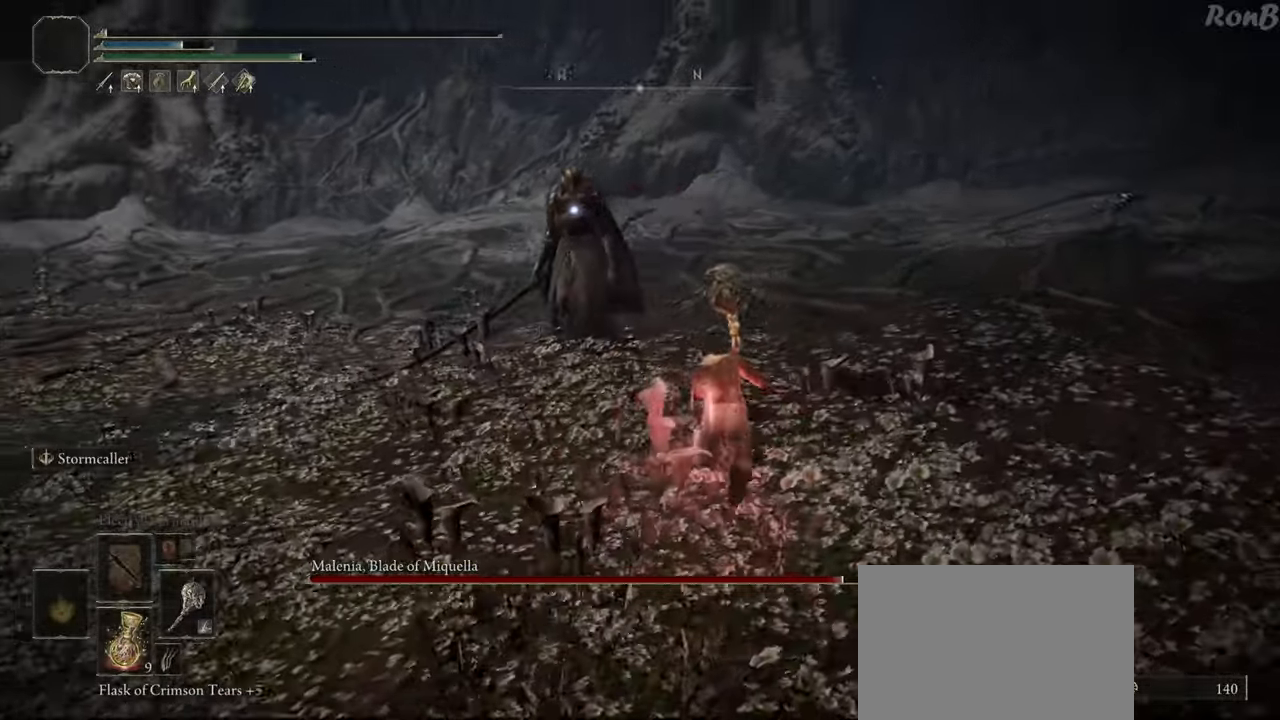
{"buttons": [], "left_stick": "up-left", "right_stick": "center", "events": [[100, "R2", "up"], [100, "left_stick", "up-left"]]}
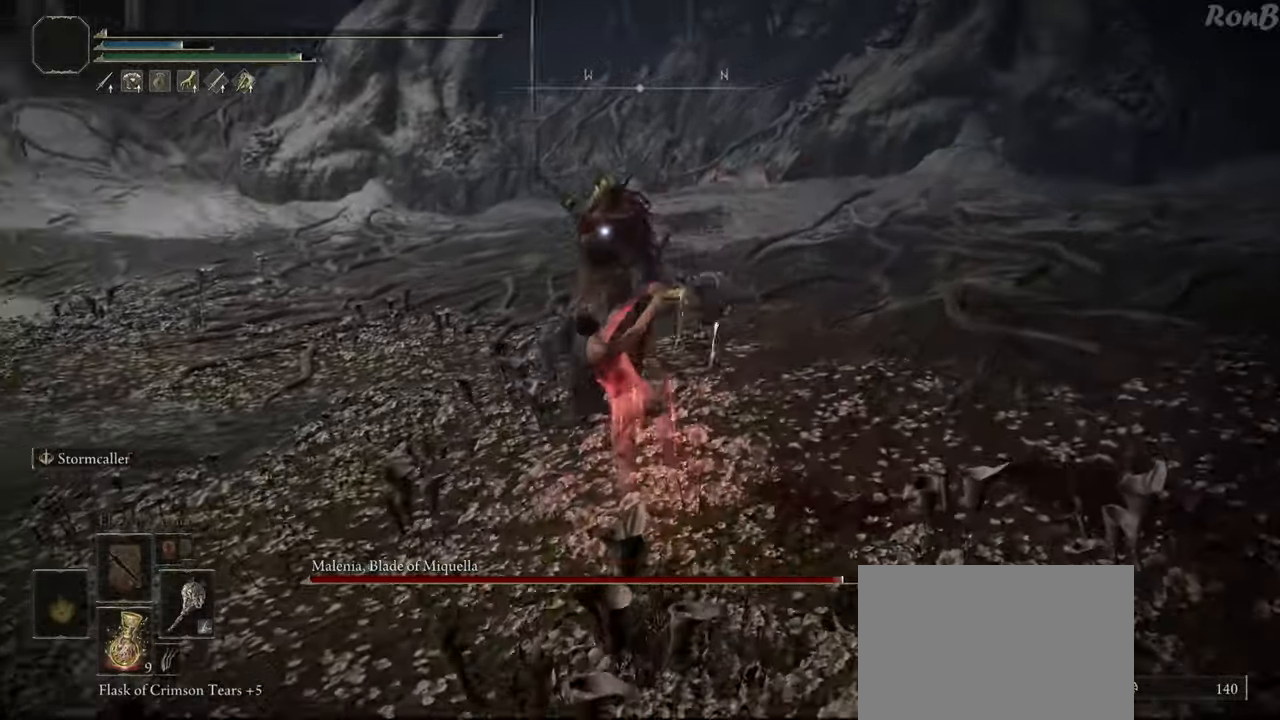
{"buttons": [], "left_stick": "center", "right_stick": "center", "events": [[133, "left_stick", "up"], [317, "left_stick", "center"]]}
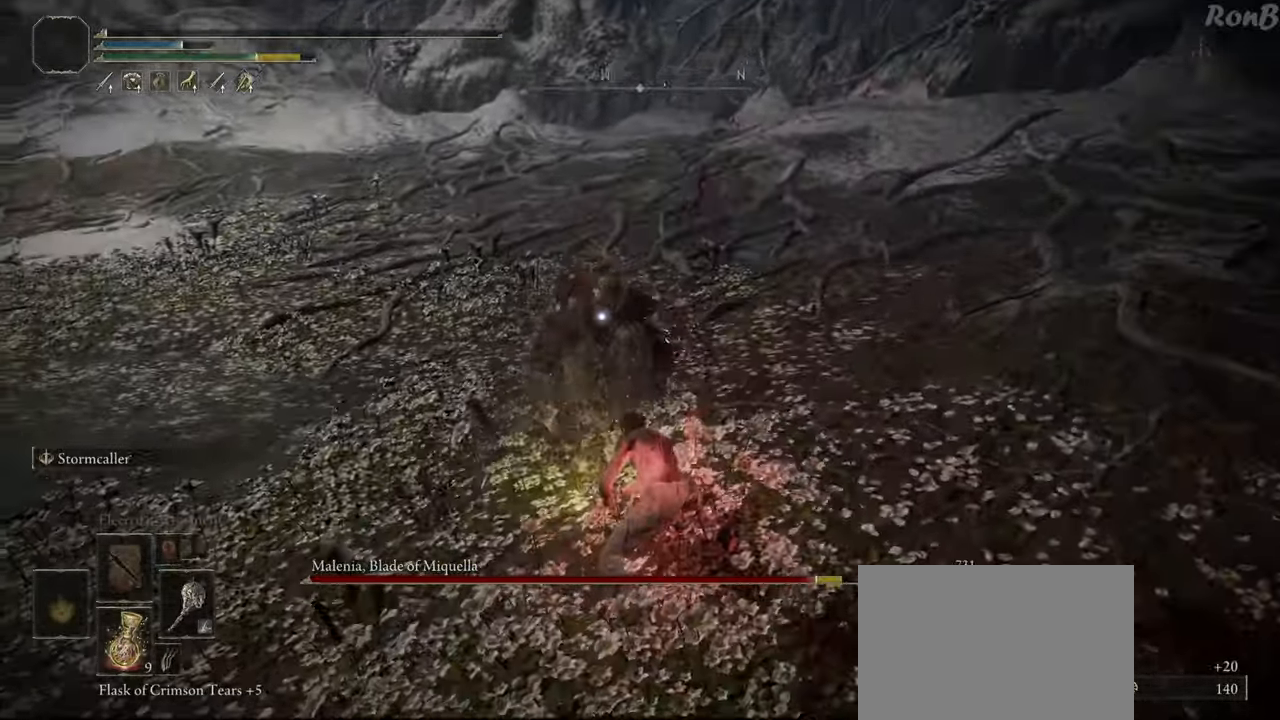
{"buttons": [], "left_stick": "up-left", "right_stick": "center", "events": [[133, "left_stick", "up-left"]]}
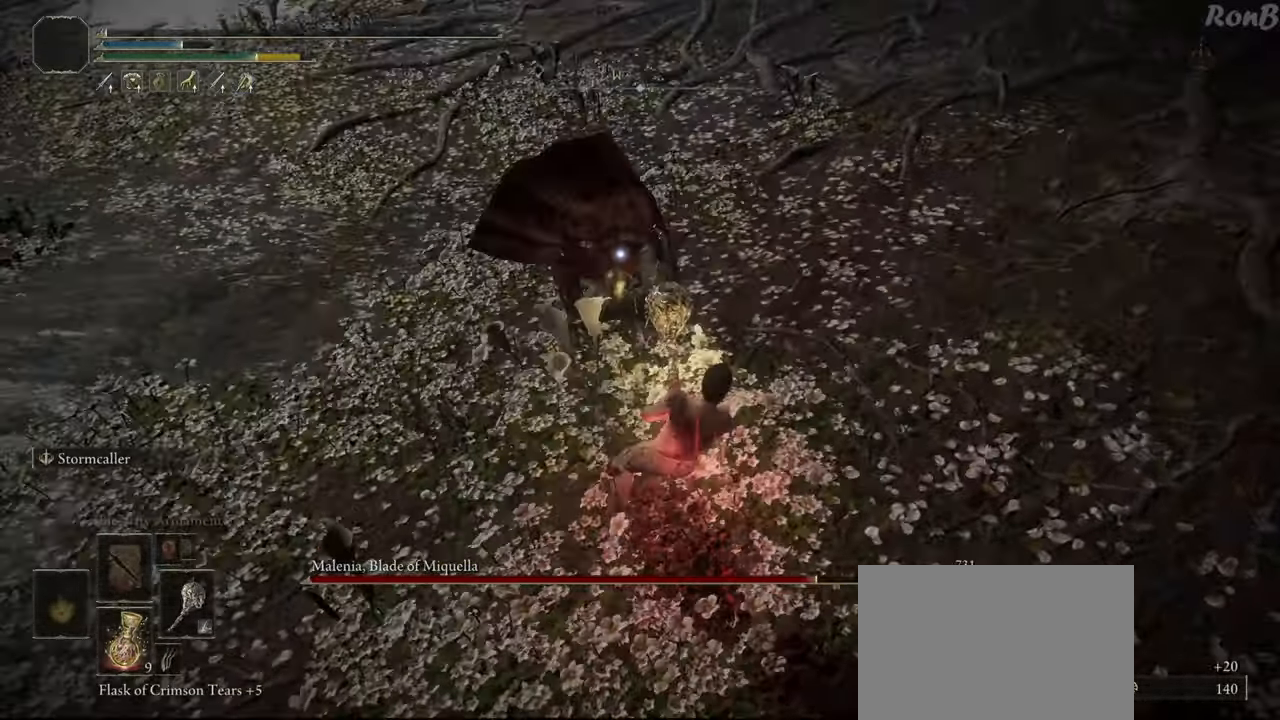
{"buttons": ["R2"], "left_stick": "up", "right_stick": "center", "events": [[50, "L1", "down"], [67, "left_stick", "up"], [300, "L1", "up"], [417, "R2", "down"]]}
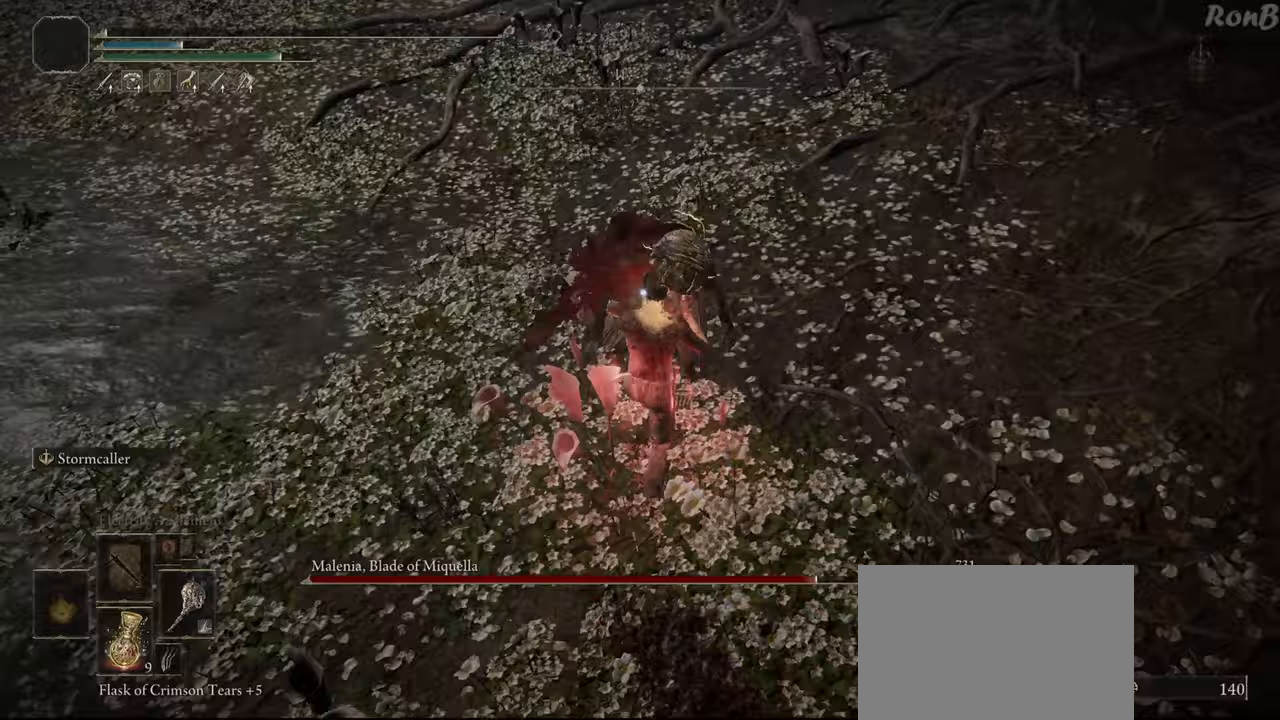
{"buttons": [], "left_stick": "center", "right_stick": "up-left", "events": [[17, "R2", "up"], [283, "right_stick", "up-left"], [400, "left_stick", "center"]]}
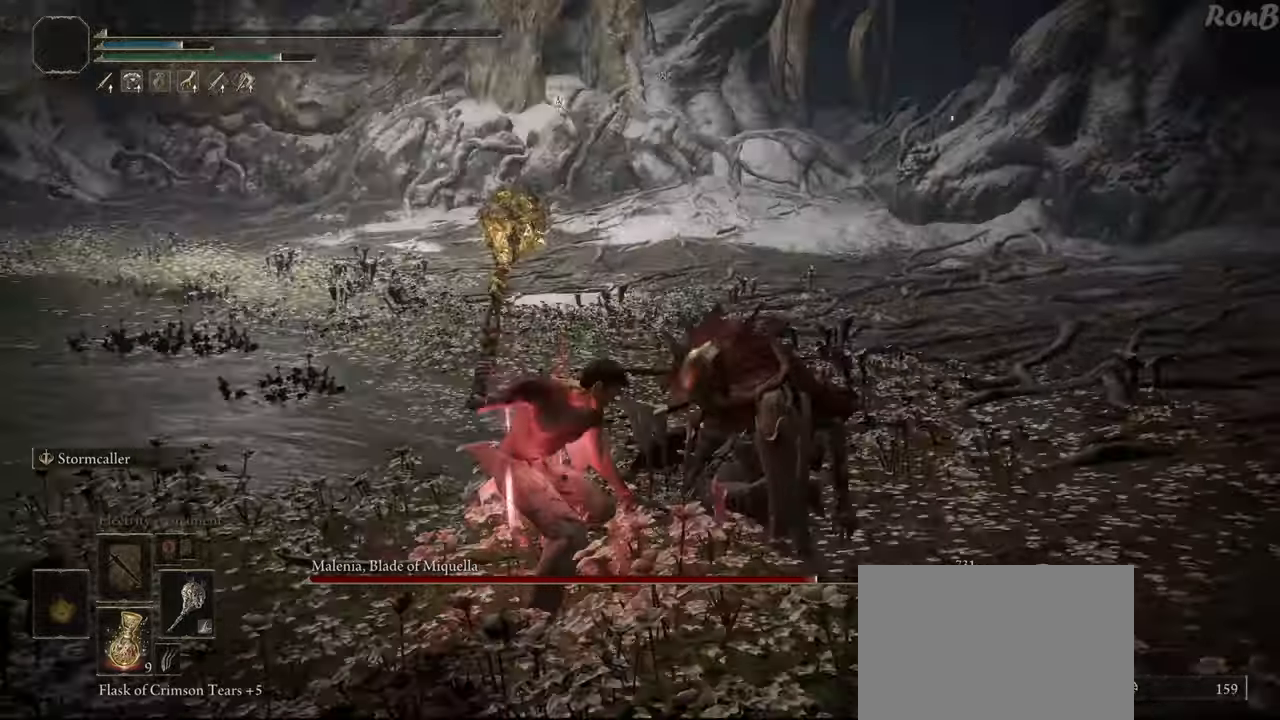
{"buttons": [], "left_stick": "down-right", "right_stick": "center", "events": [[100, "right_stick", "center"], [300, "left_stick", "down-right"]]}
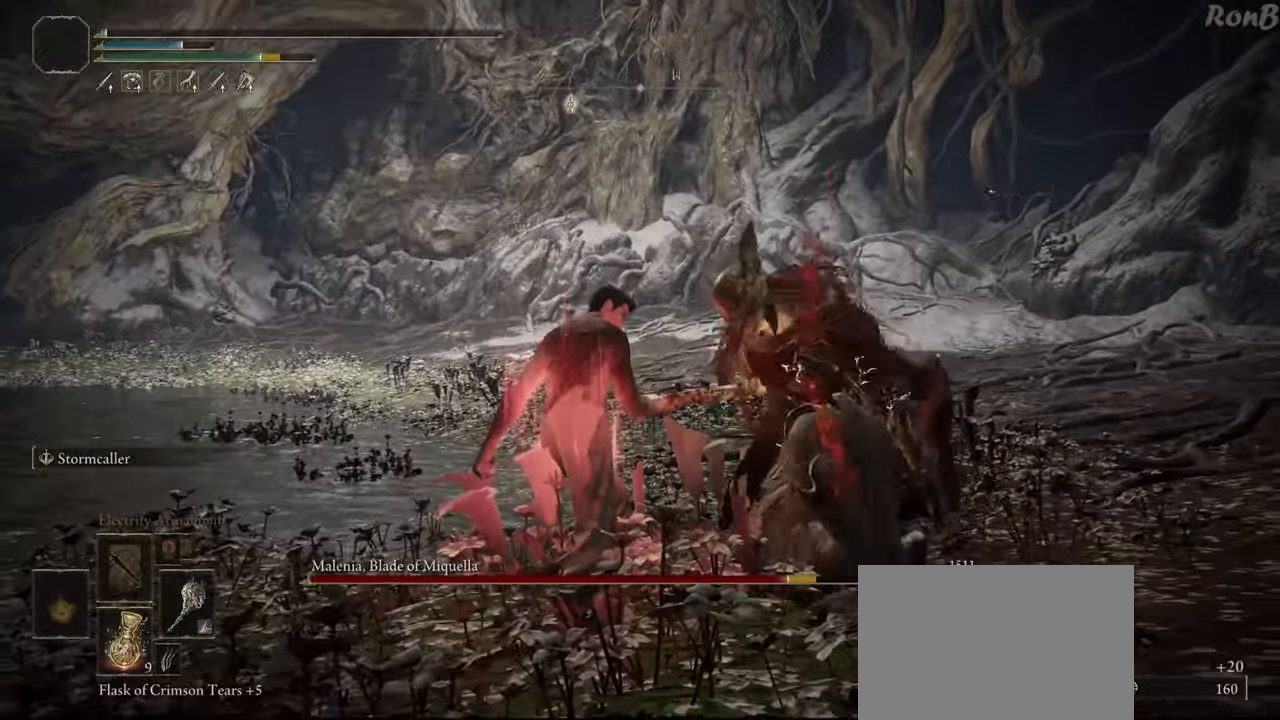
{"buttons": [], "left_stick": "right", "right_stick": "center", "events": [[150, "left_stick", "center"], [300, "left_stick", "right"], [383, "right_stick", "down-left"], [483, "right_stick", "center"]]}
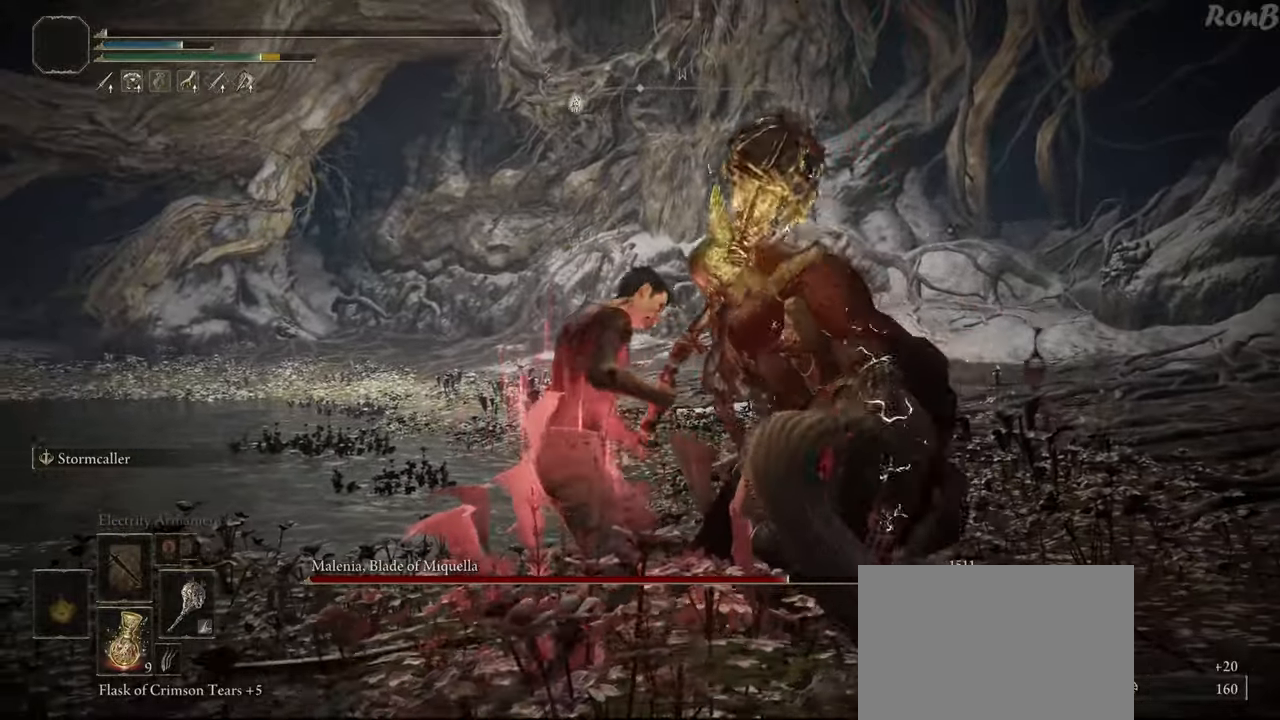
{"buttons": [], "left_stick": "center", "right_stick": "center", "events": [[67, "left_stick", "center"]]}
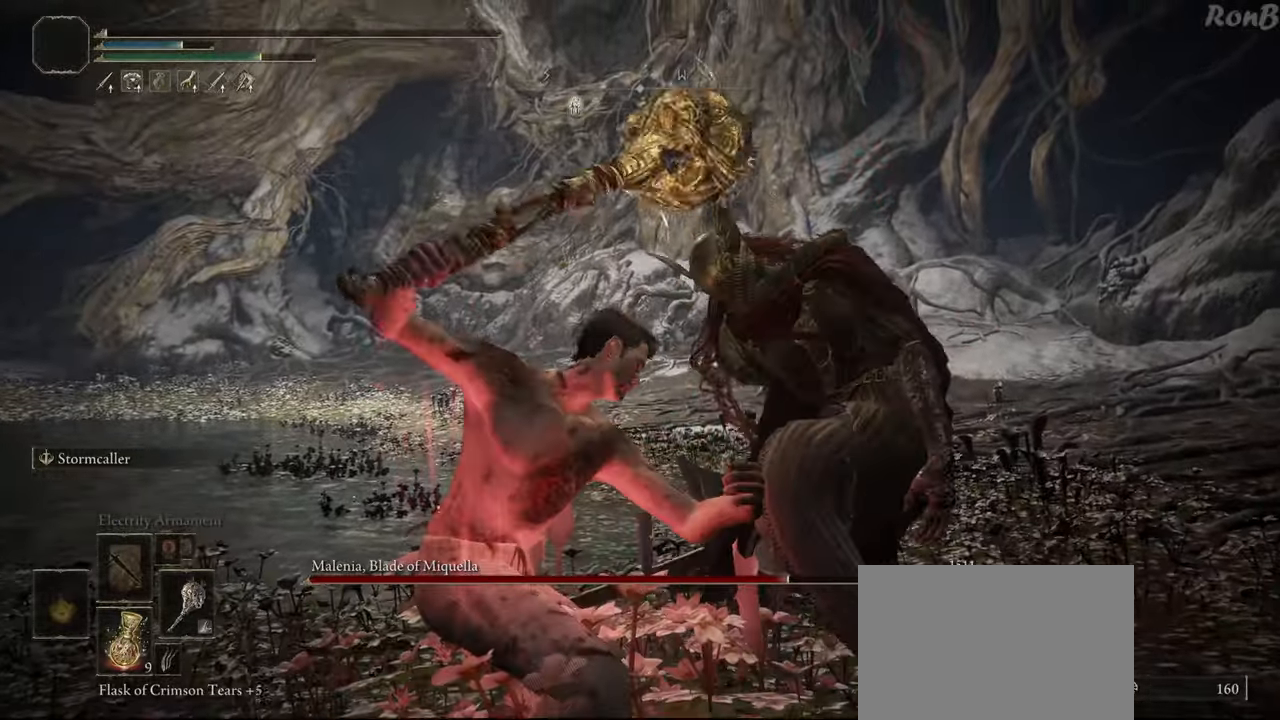
{"buttons": [], "left_stick": "center", "right_stick": "center", "events": []}
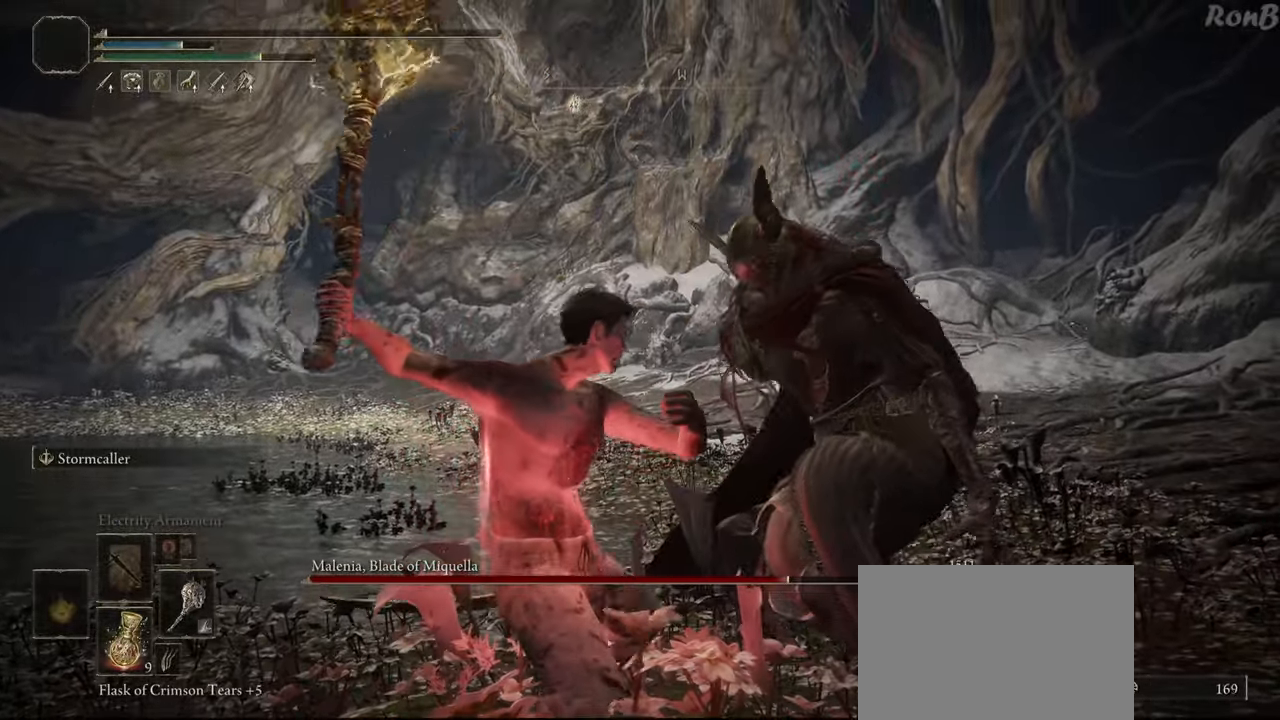
{"buttons": [], "left_stick": "center", "right_stick": "down-right", "events": [[67, "right_stick", "down-right"]]}
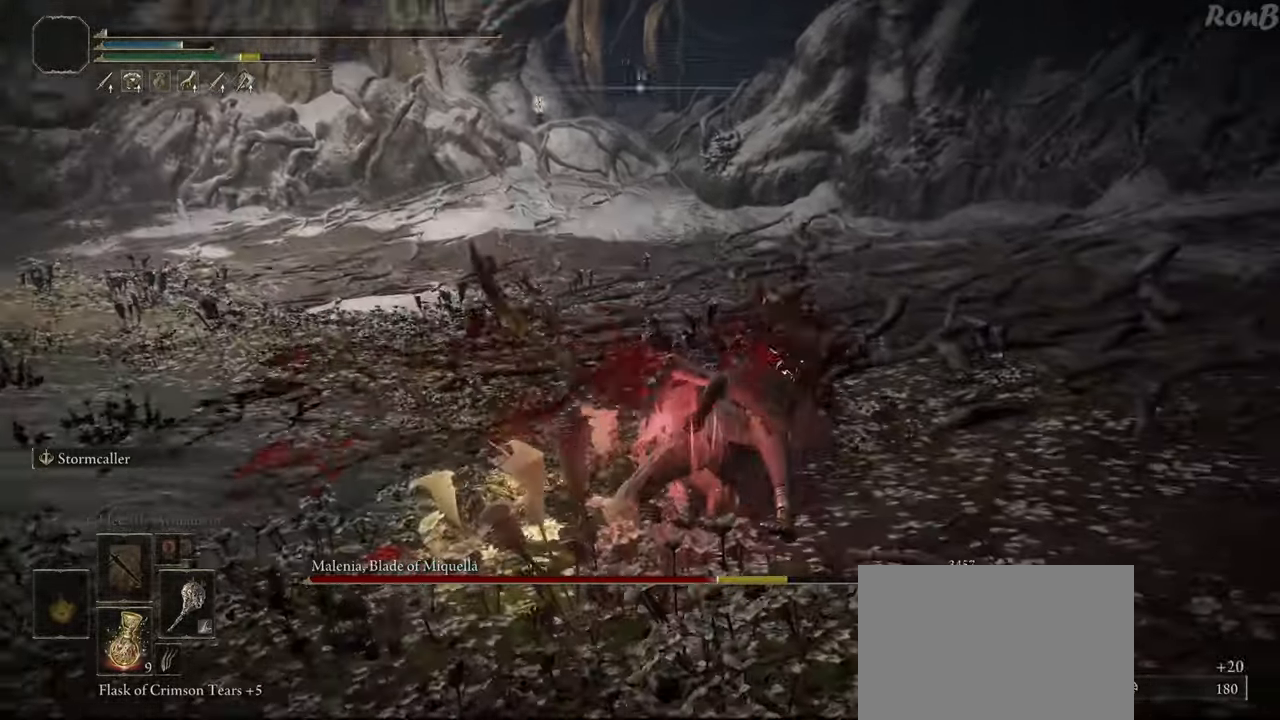
{"buttons": ["R2"], "left_stick": "down", "right_stick": "center", "events": [[67, "right_stick", "center"], [100, "left_stick", "down"], [400, "R2", "down"]]}
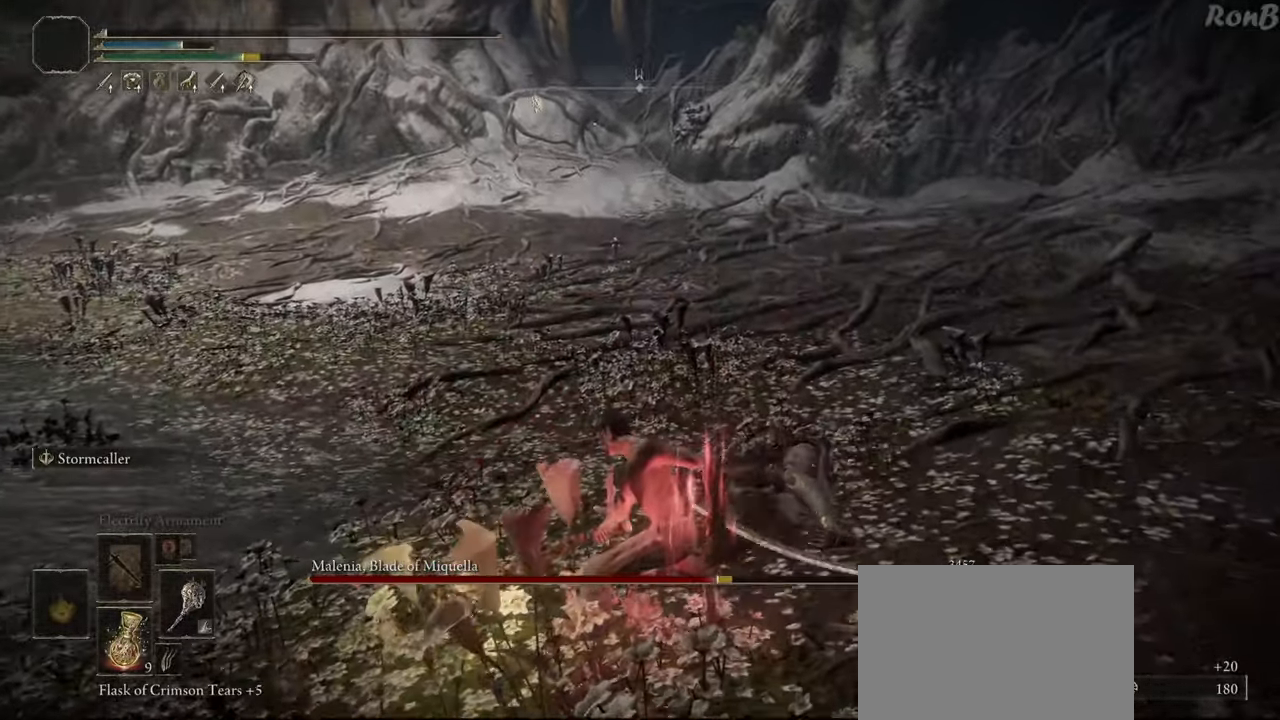
{"buttons": ["R2"], "left_stick": "down", "right_stick": "center", "events": [[100, "right_stick", "right"], [267, "right_stick", "center"]]}
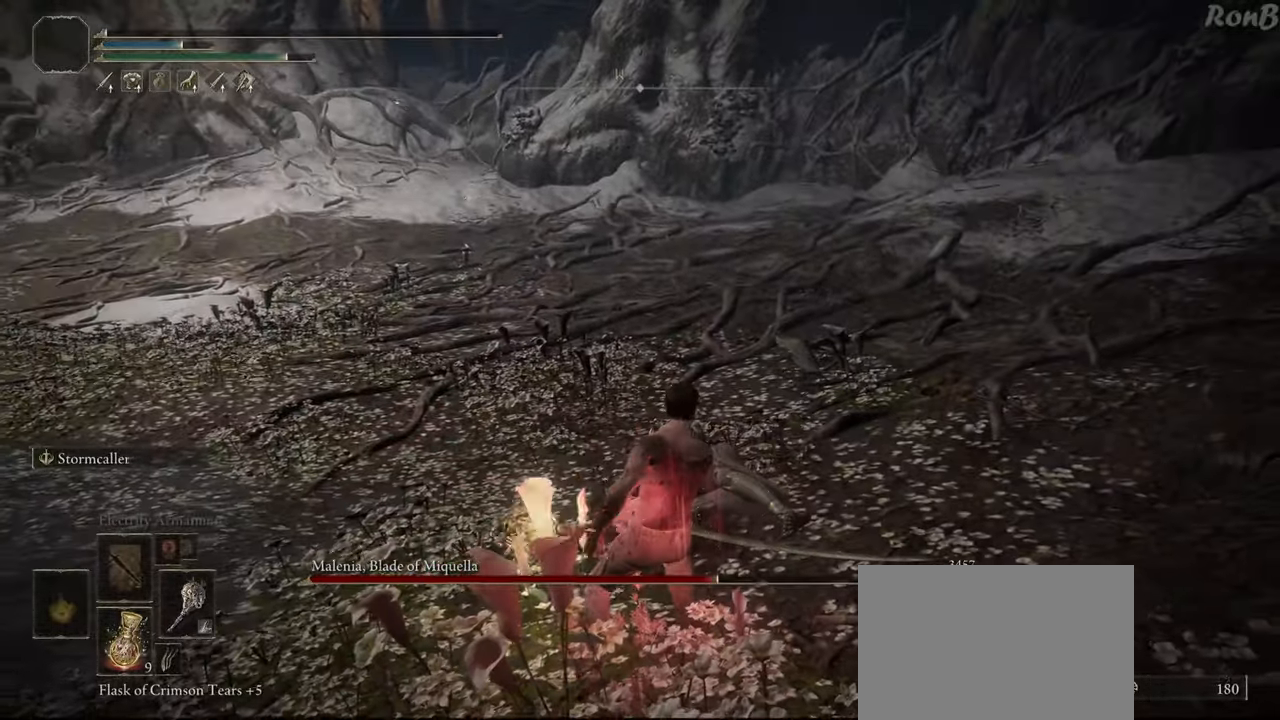
{"buttons": ["R2"], "left_stick": "down", "right_stick": "center", "events": []}
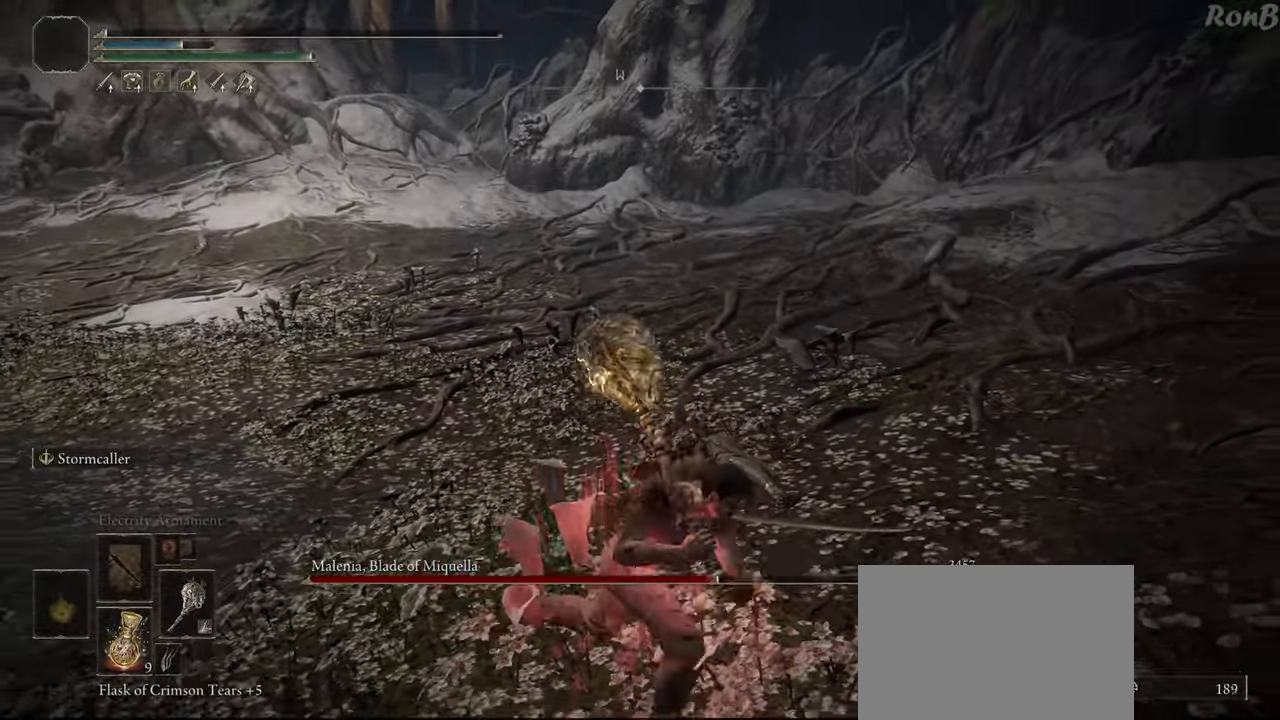
{"buttons": ["R2"], "left_stick": "down", "right_stick": "center", "events": []}
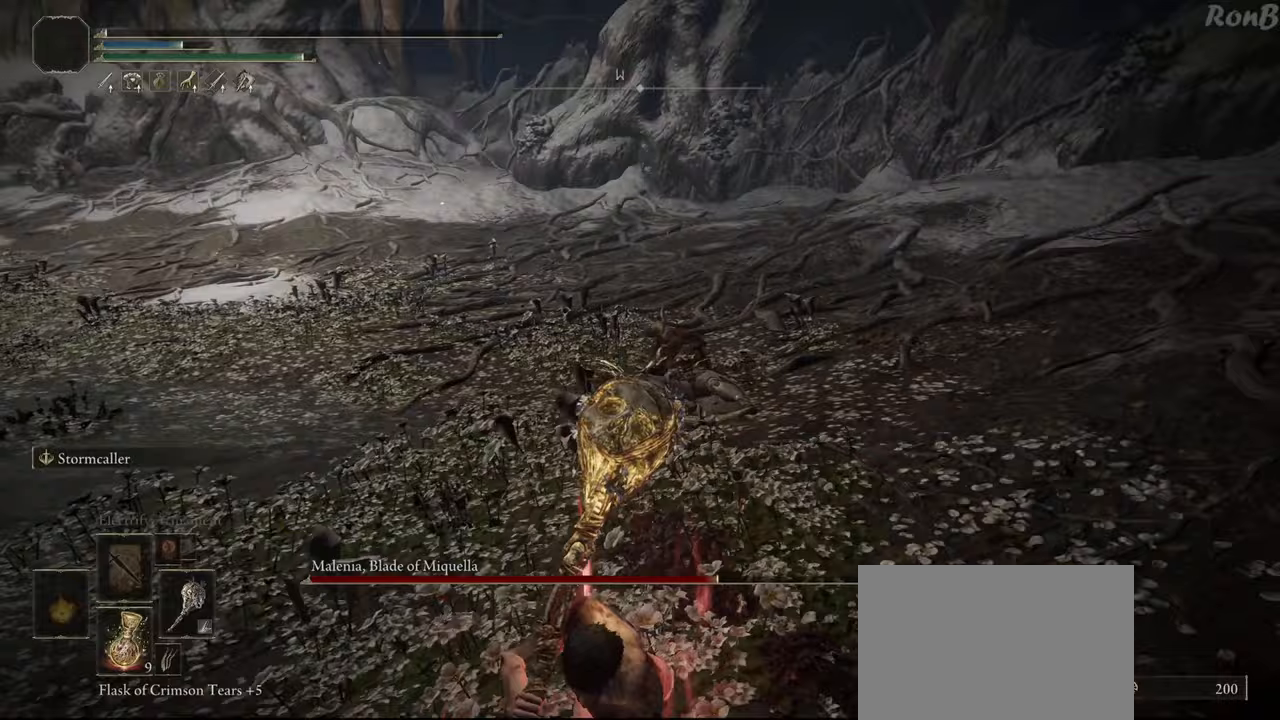
{"buttons": ["R2"], "left_stick": "down", "right_stick": "center", "events": []}
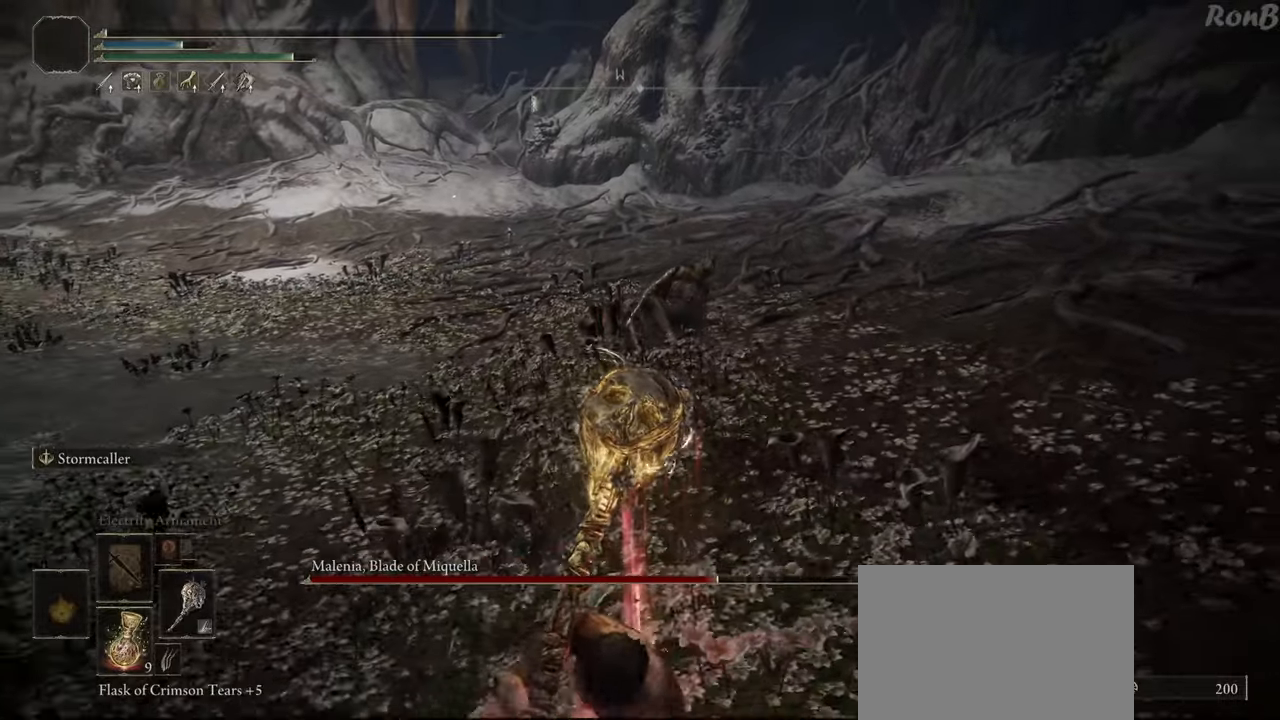
{"buttons": ["R2"], "left_stick": "down", "right_stick": "center", "events": [[33, "SQUARE", "down"], [167, "SQUARE", "up"]]}
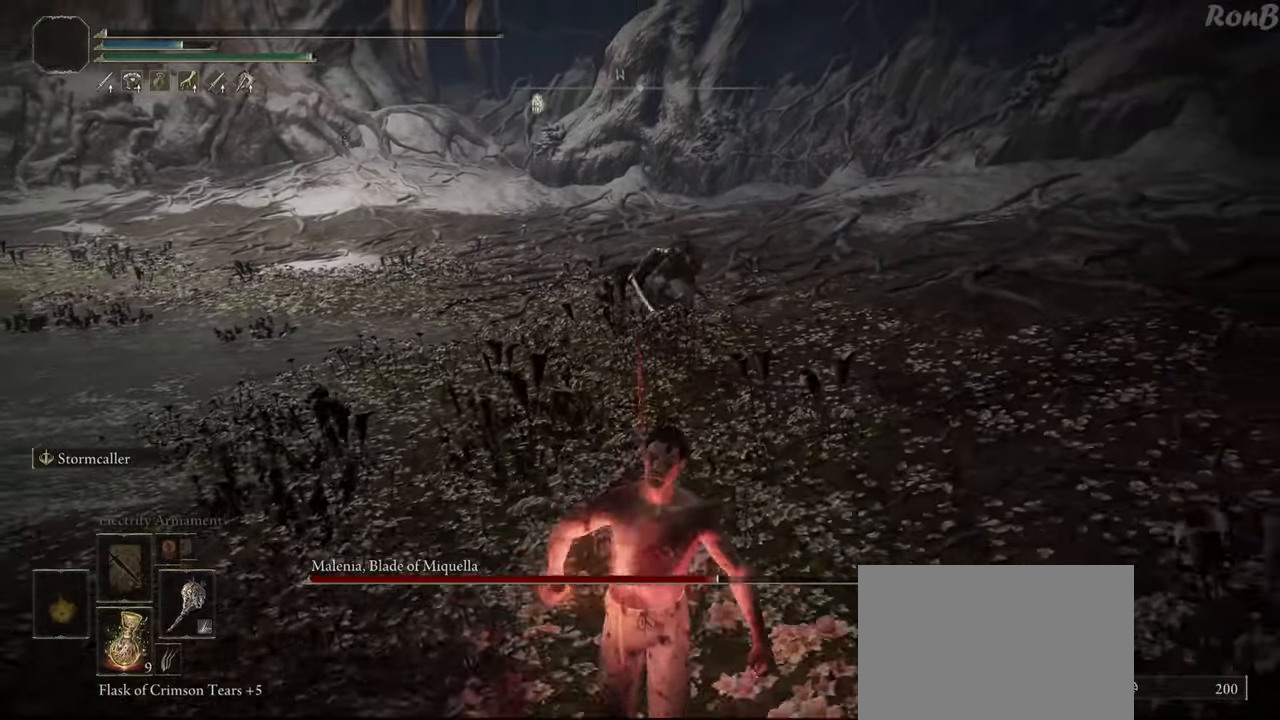
{"buttons": ["R2"], "left_stick": "down", "right_stick": "center", "events": []}
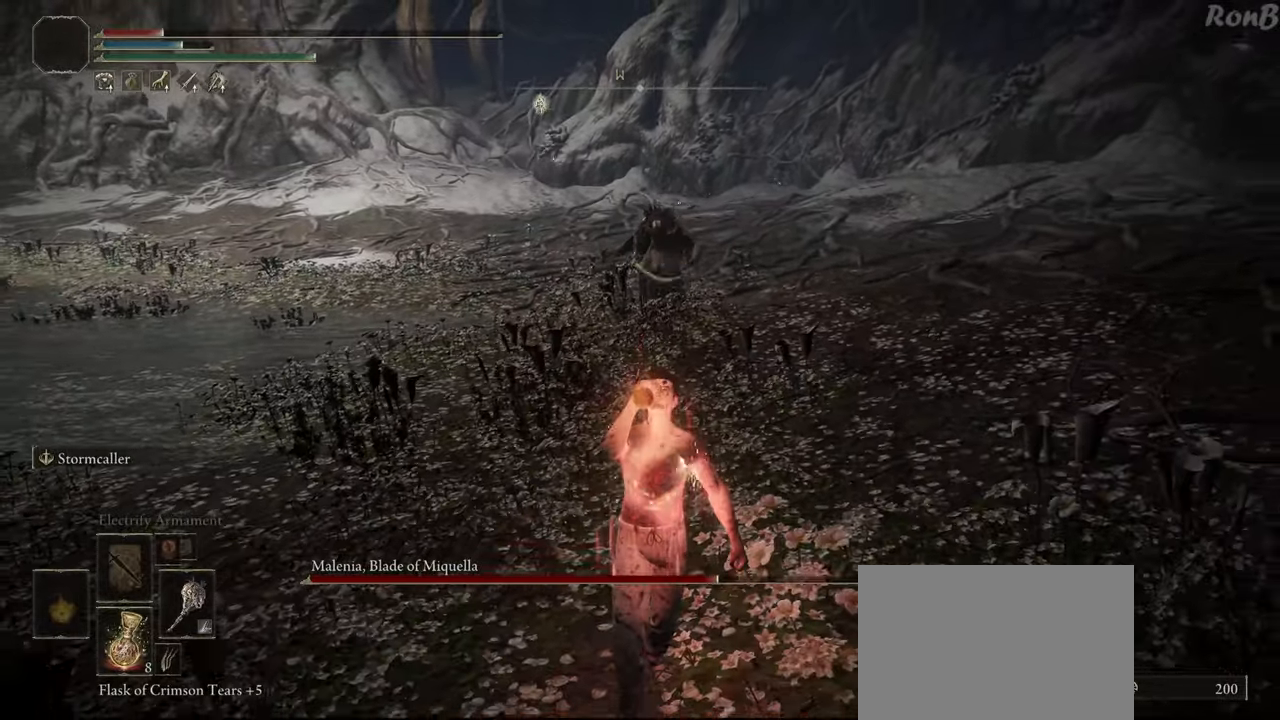
{"buttons": ["R2"], "left_stick": "down", "right_stick": "center", "events": [[67, "SQUARE", "down"], [200, "SQUARE", "up"]]}
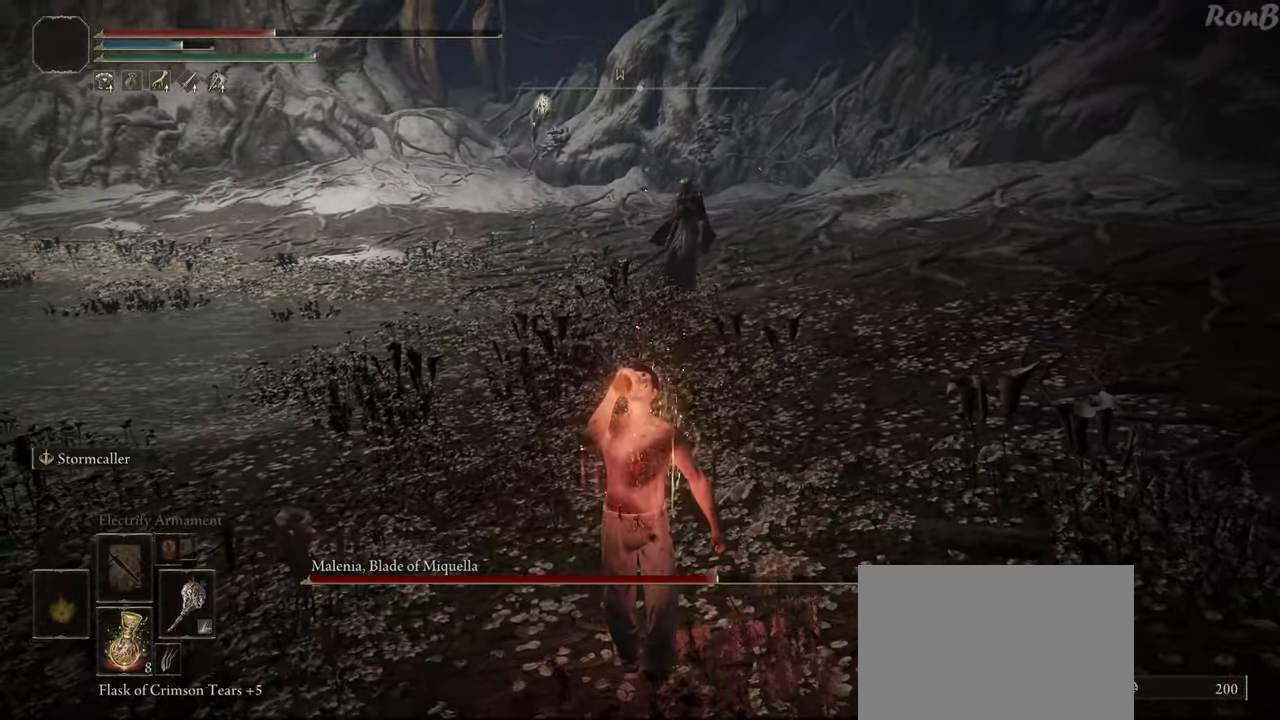
{"buttons": ["R2"], "left_stick": "down", "right_stick": "center", "events": [[350, "R3", "down"], [433, "R3", "up"]]}
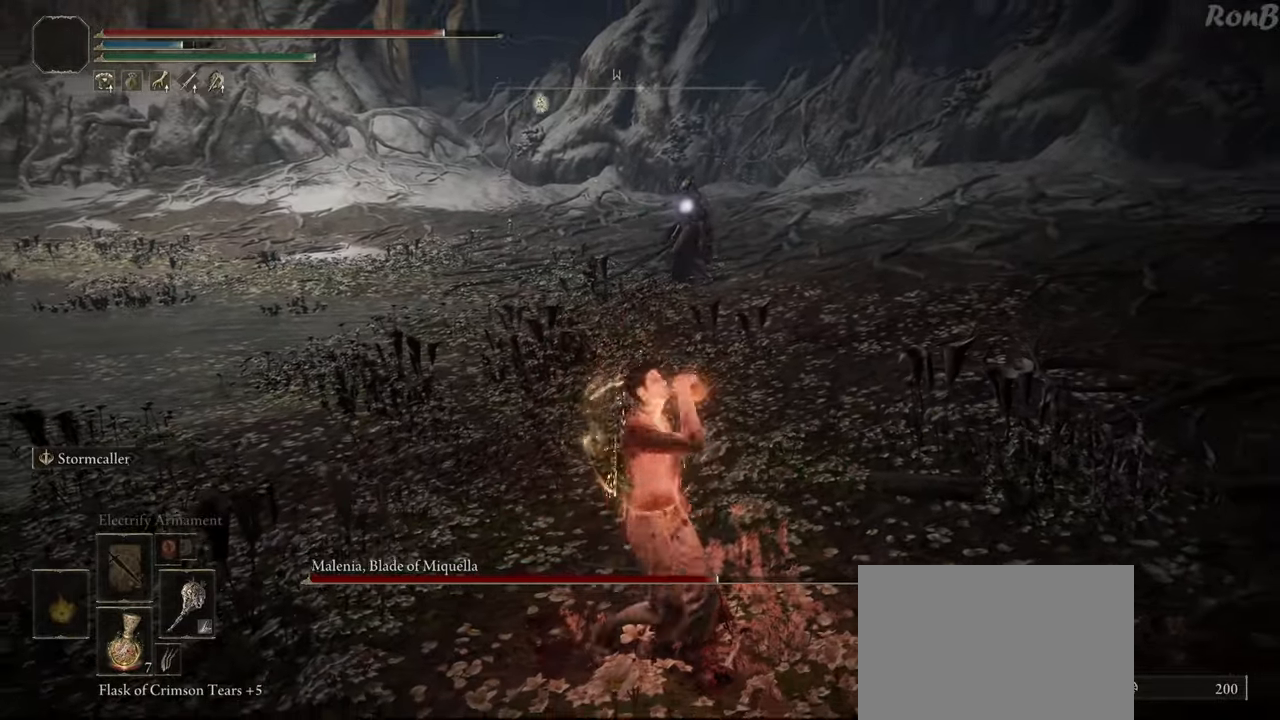
{"buttons": ["R2"], "left_stick": "left", "right_stick": "center", "events": [[17, "R2", "up"], [133, "left_stick", "down-left"], [383, "left_stick", "left"], [450, "R2", "down"]]}
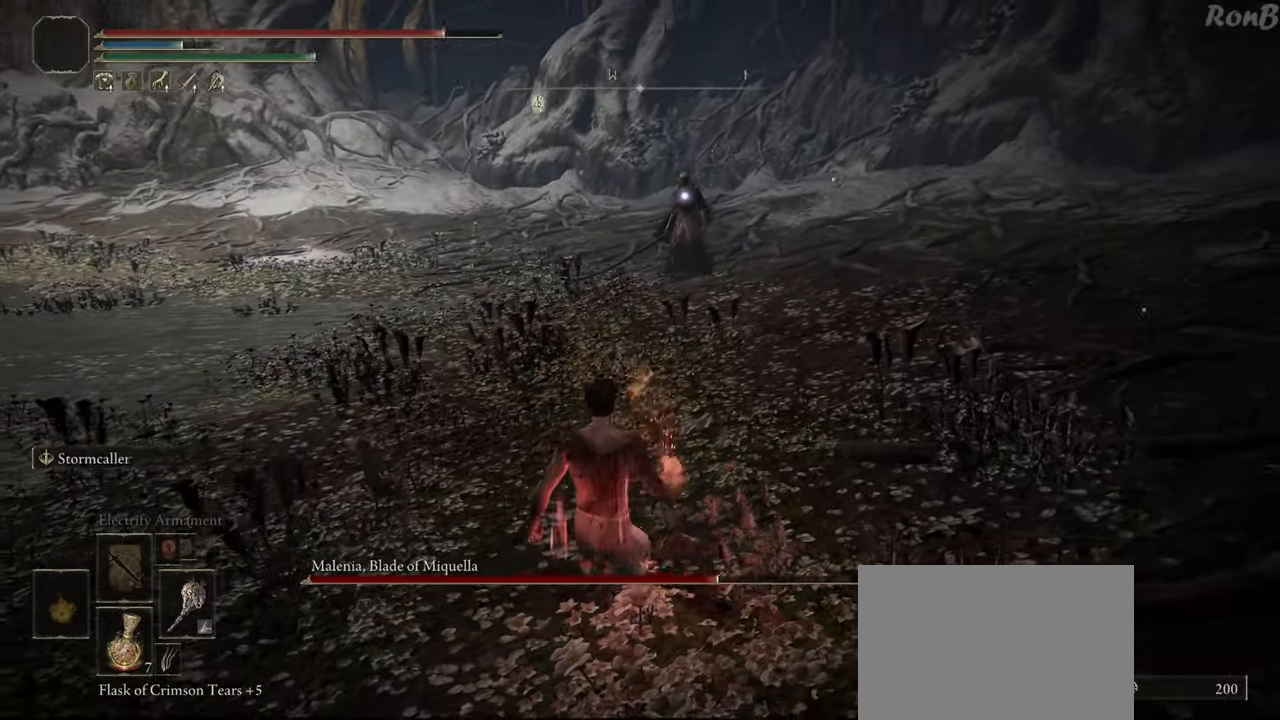
{"buttons": ["L1", "R2"], "left_stick": "up-left", "right_stick": "center", "events": [[17, "R2", "up"], [117, "R2", "down"], [150, "left_stick", "up-left"], [200, "R2", "up"], [267, "R2", "down"], [467, "L1", "down"]]}
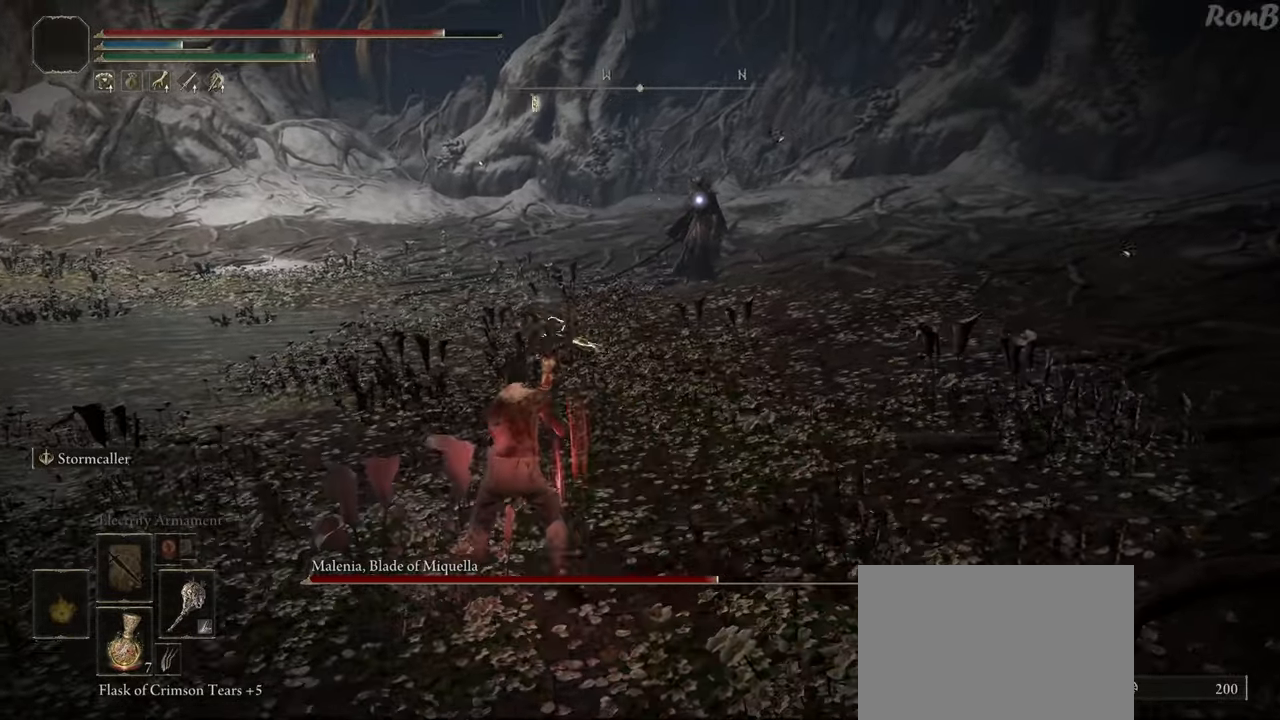
{"buttons": ["R2"], "left_stick": "up-left", "right_stick": "center", "events": [[250, "L1", "up"]]}
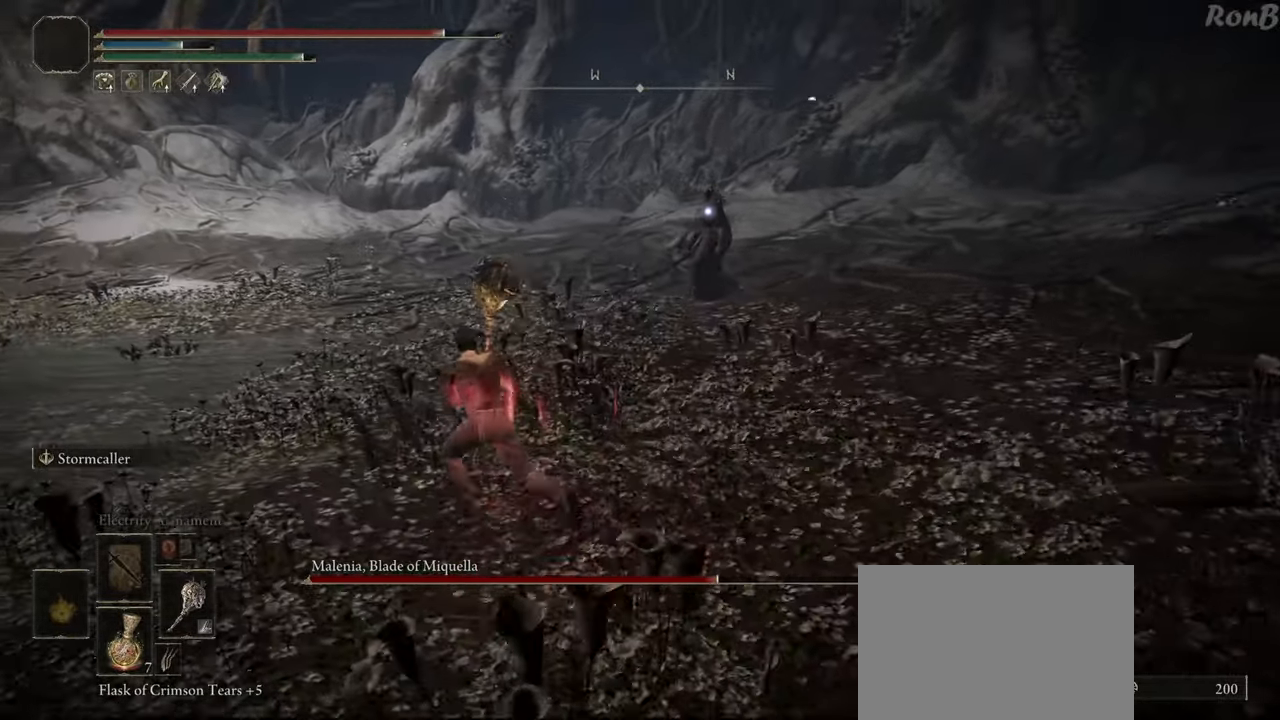
{"buttons": ["R2"], "left_stick": "up", "right_stick": "center", "events": [[383, "left_stick", "up"]]}